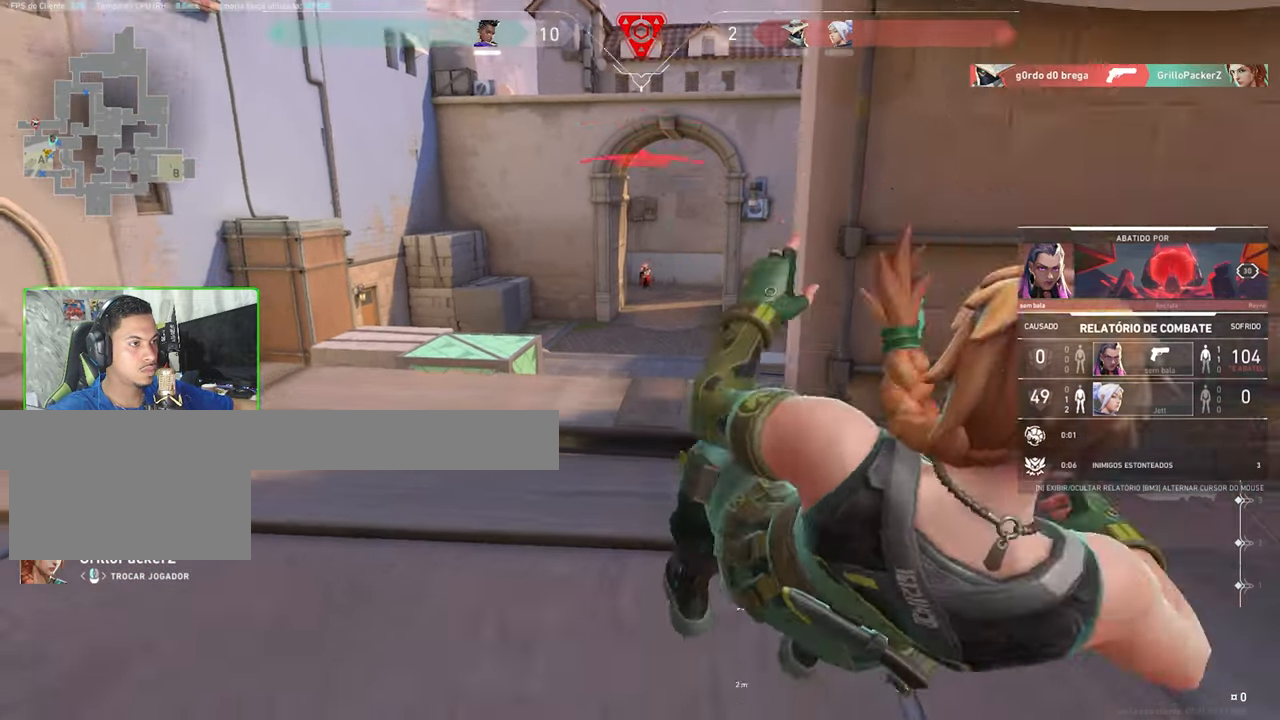
Gameplay with keyboard and mouse; each line is a JSON object with the keys and mouse buttons held at the frame after it. "events" lists presses ("down") and releases ("up") of "1", "2", "3", "4", "5", "a", "alt", "c", "caps_lock", "ctrl", "d", "e", "f", "g", "q", "r", "s", "shift", "space", "t", "tab", "v", "w", "x", "z", "mouse_left", "mouse_wheel" and "mouse_right" between this image and that frame as [ms after this image, input, new state], when the widget could be followed in between. "mouse_left", "mouse_wheel", "mouse_right" = the "left", "wheel", "right" buttons of the "mouse" list. No other keys are recorded. "wheel" means that the mouse wheel is clicked or scrolled. "mouse_move" is the direction in which the mouse moves at that frame (one of eight, or "still"), when it could be read.
{"keys": ["caps_lock"], "mouse": [], "mouse_move": "up-left", "events": [[133, "caps_lock", "down"]]}
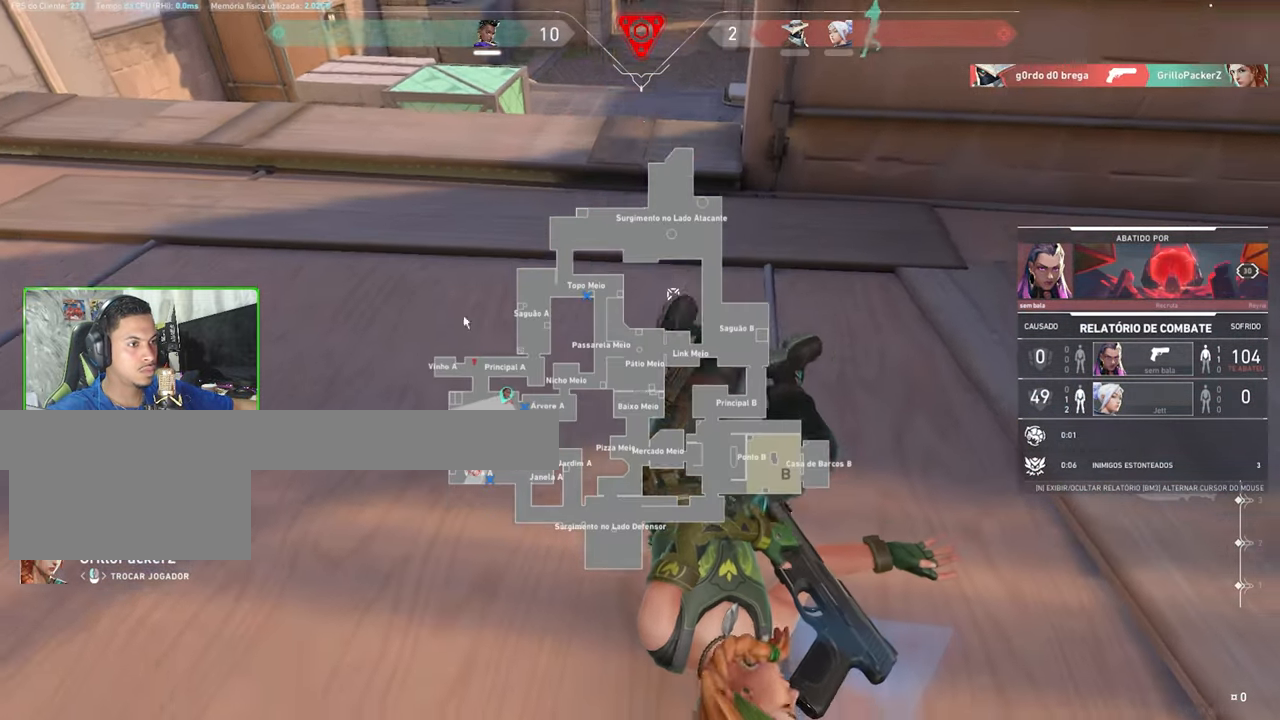
{"keys": ["caps_lock"], "mouse": [], "mouse_move": "still", "events": []}
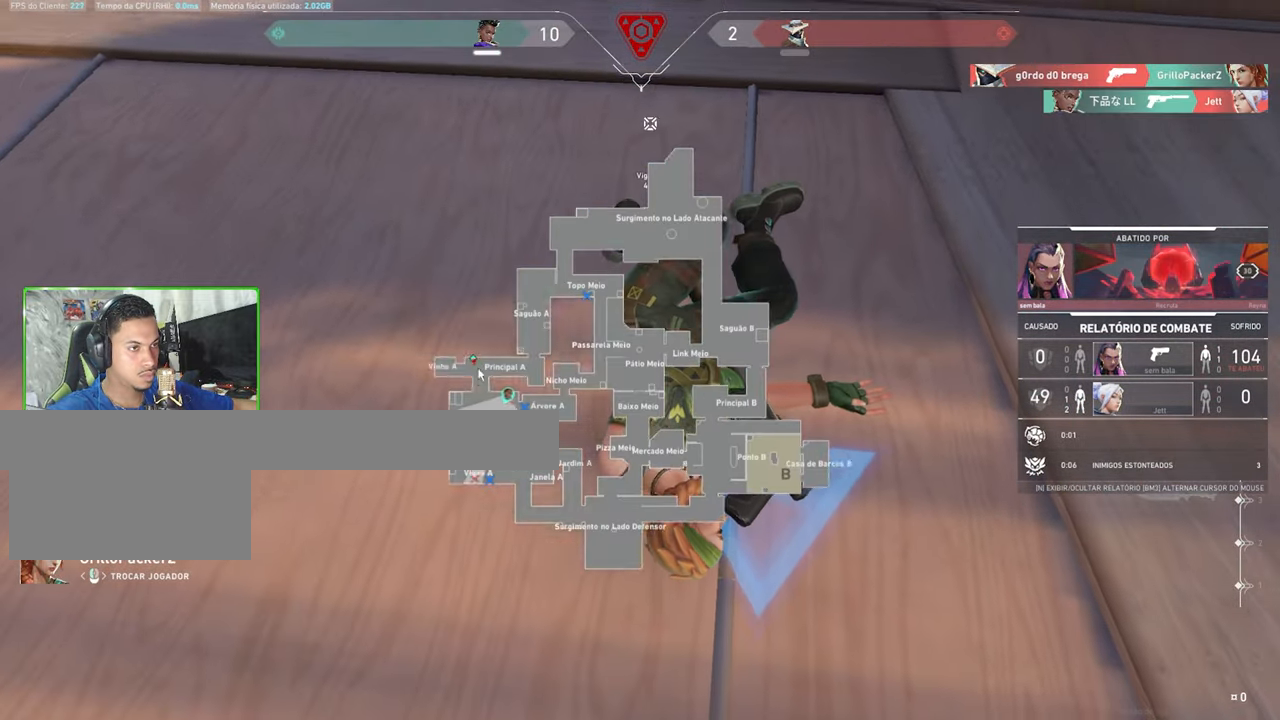
{"keys": [], "mouse": [], "mouse_move": "still", "events": [[17, "caps_lock", "up"]]}
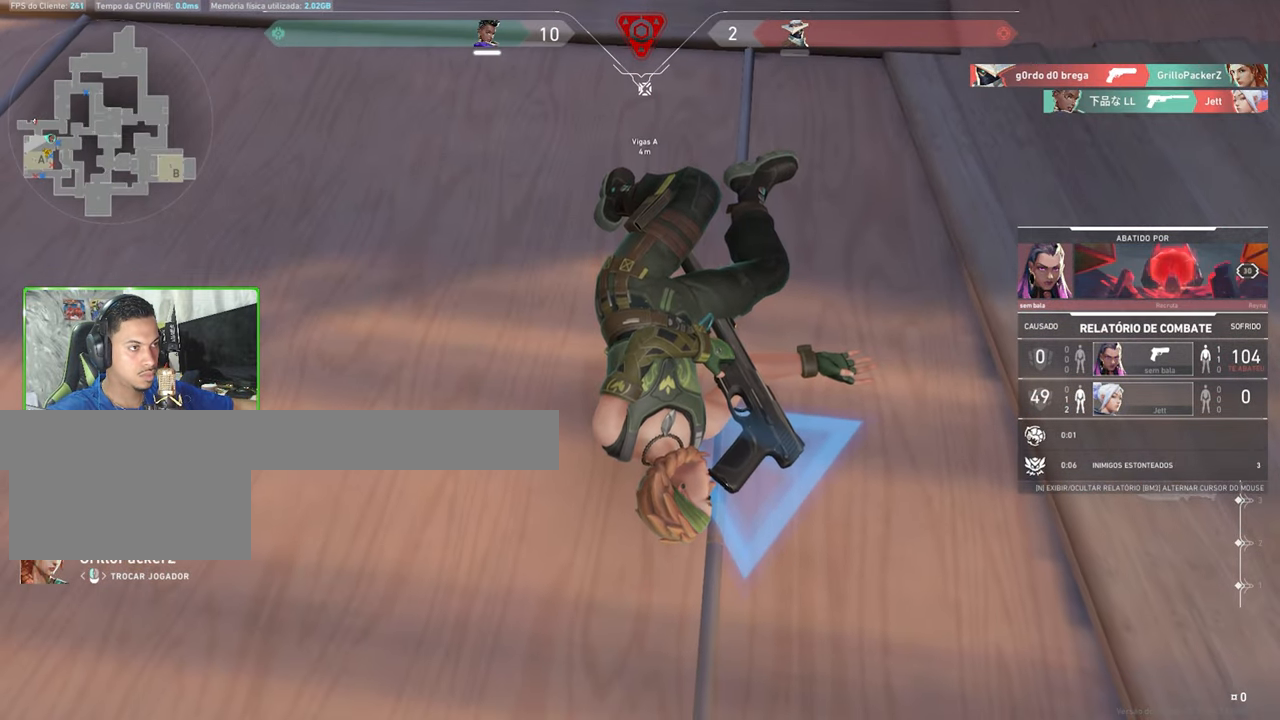
{"keys": [], "mouse": [], "mouse_move": "still", "events": [[133, "mouse_left", "down"], [233, "mouse_left", "up"]]}
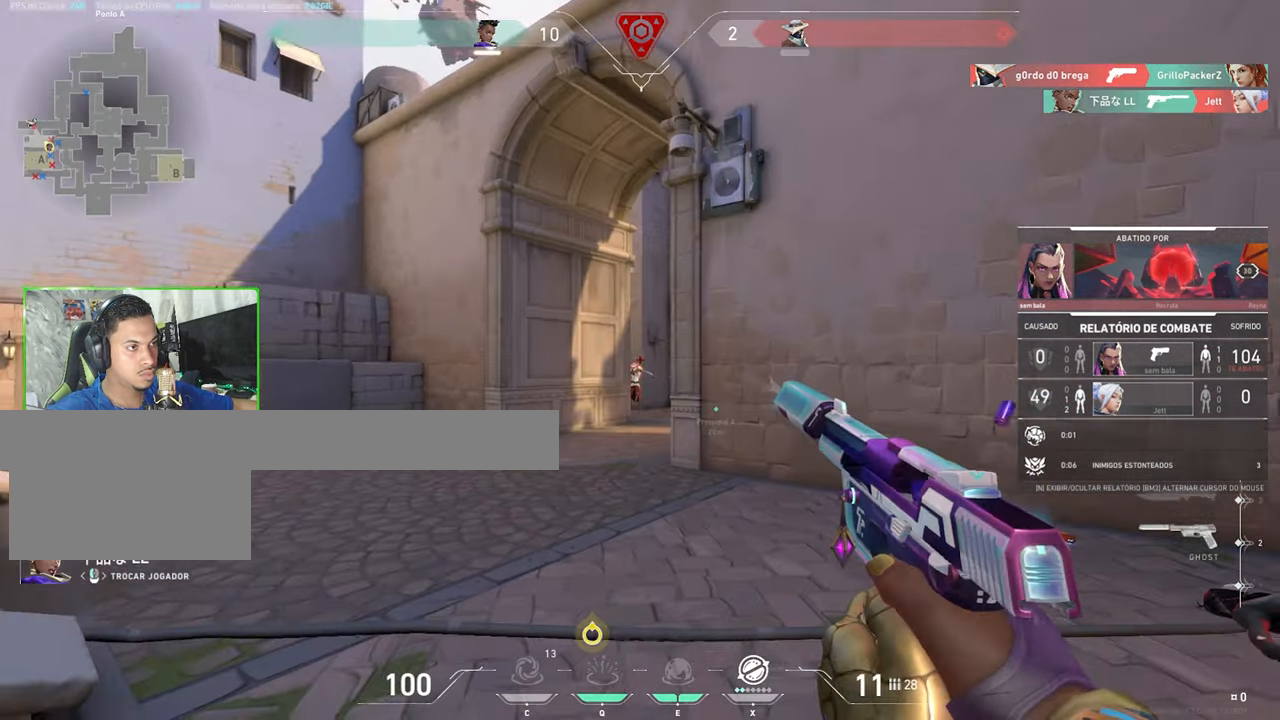
{"keys": [], "mouse": [], "mouse_move": "still", "events": []}
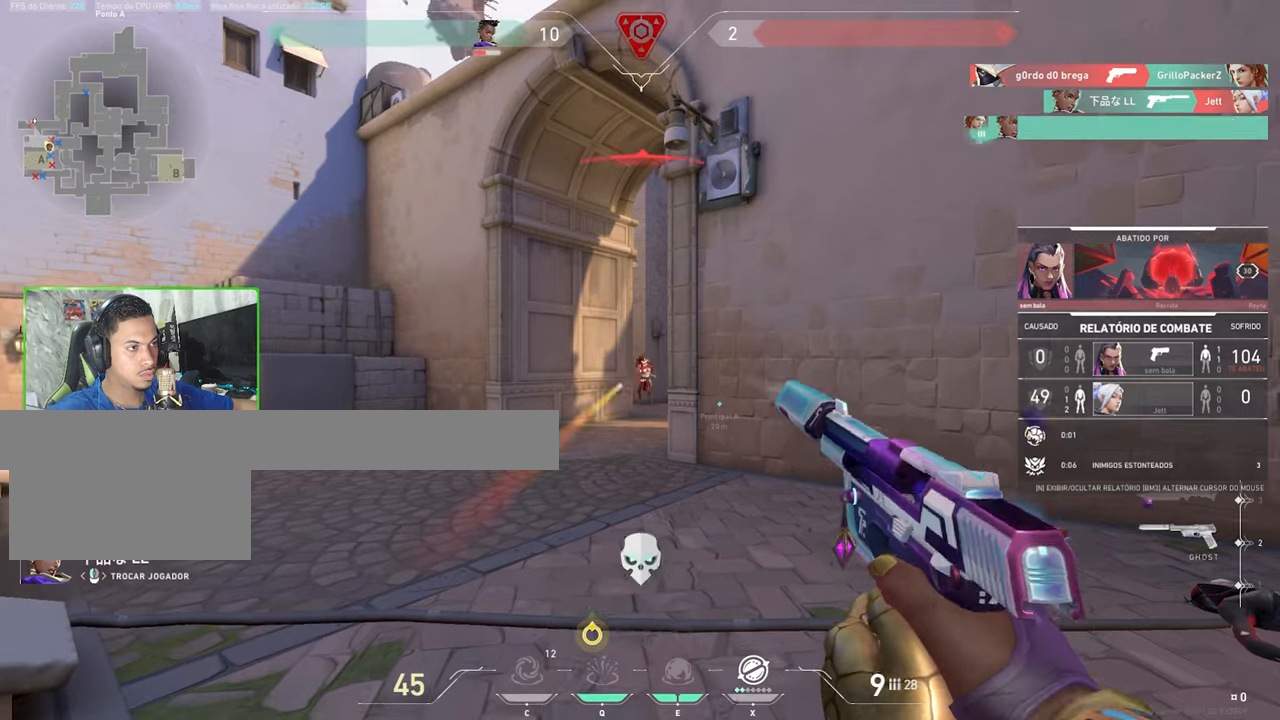
{"keys": [], "mouse": [], "mouse_move": "still", "events": []}
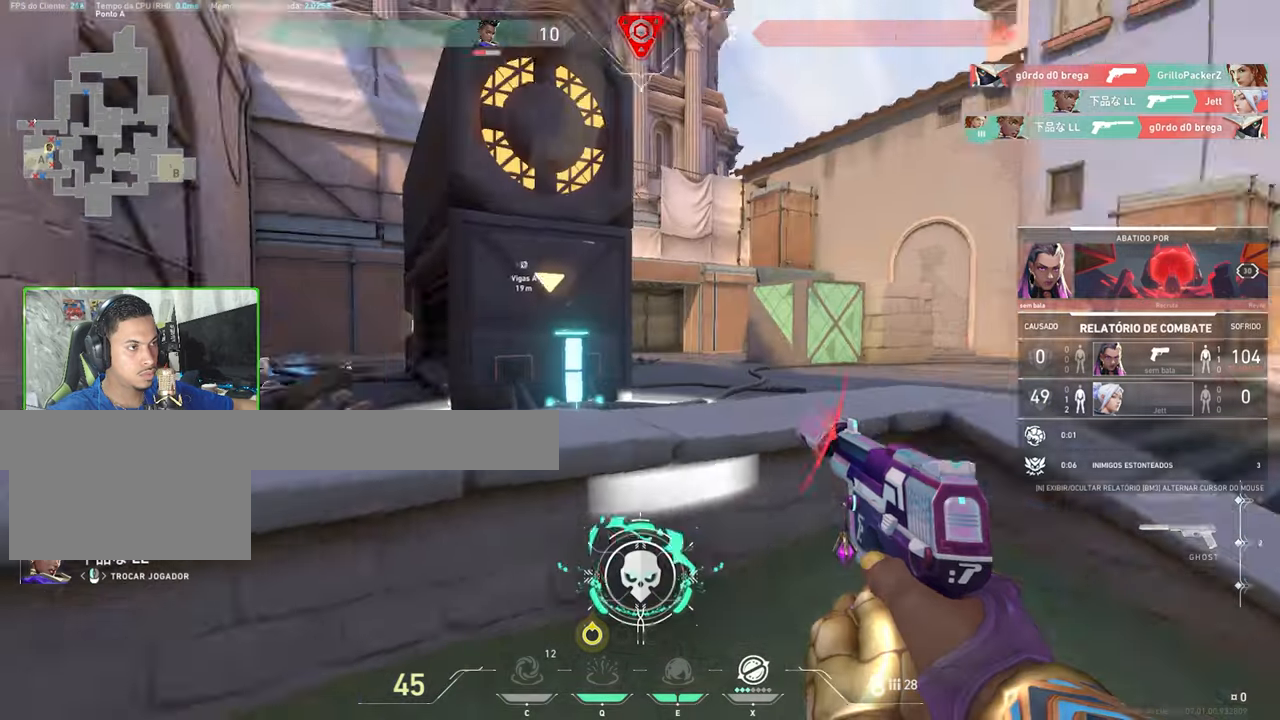
{"keys": ["tab"], "mouse": [], "mouse_move": "still", "events": [[450, "tab", "down"]]}
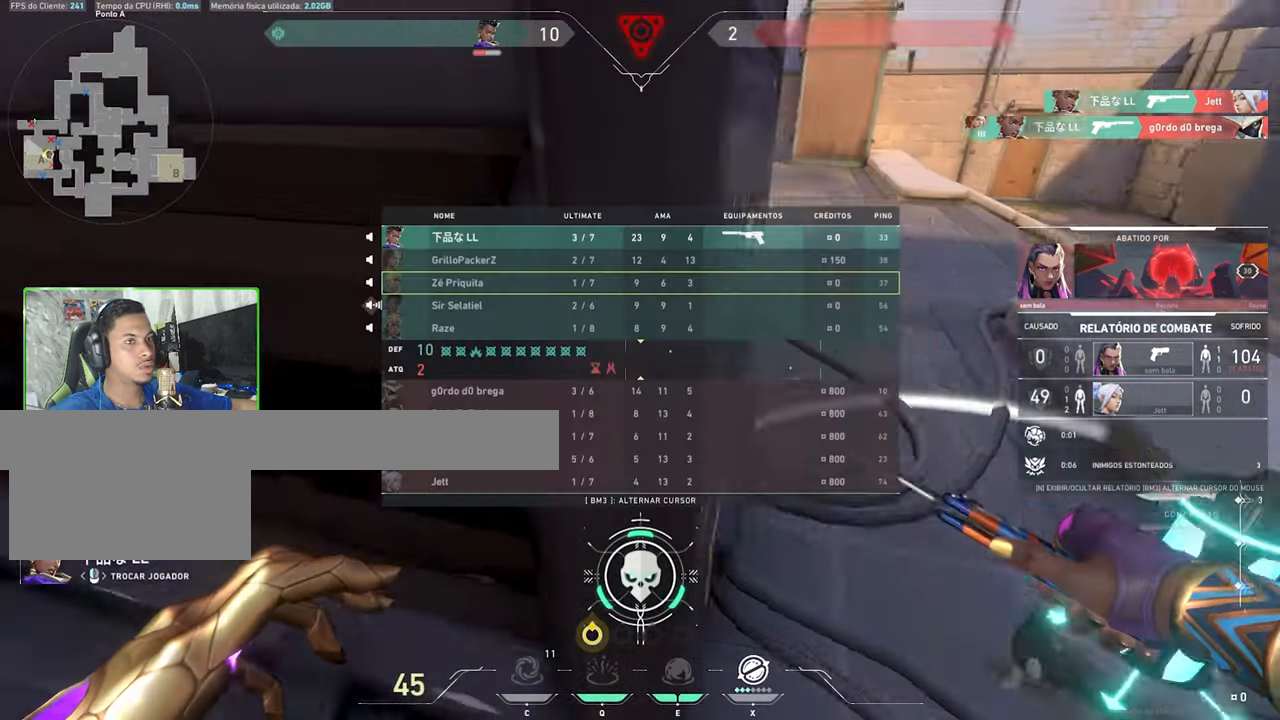
{"keys": ["tab"], "mouse": [], "mouse_move": "still", "events": []}
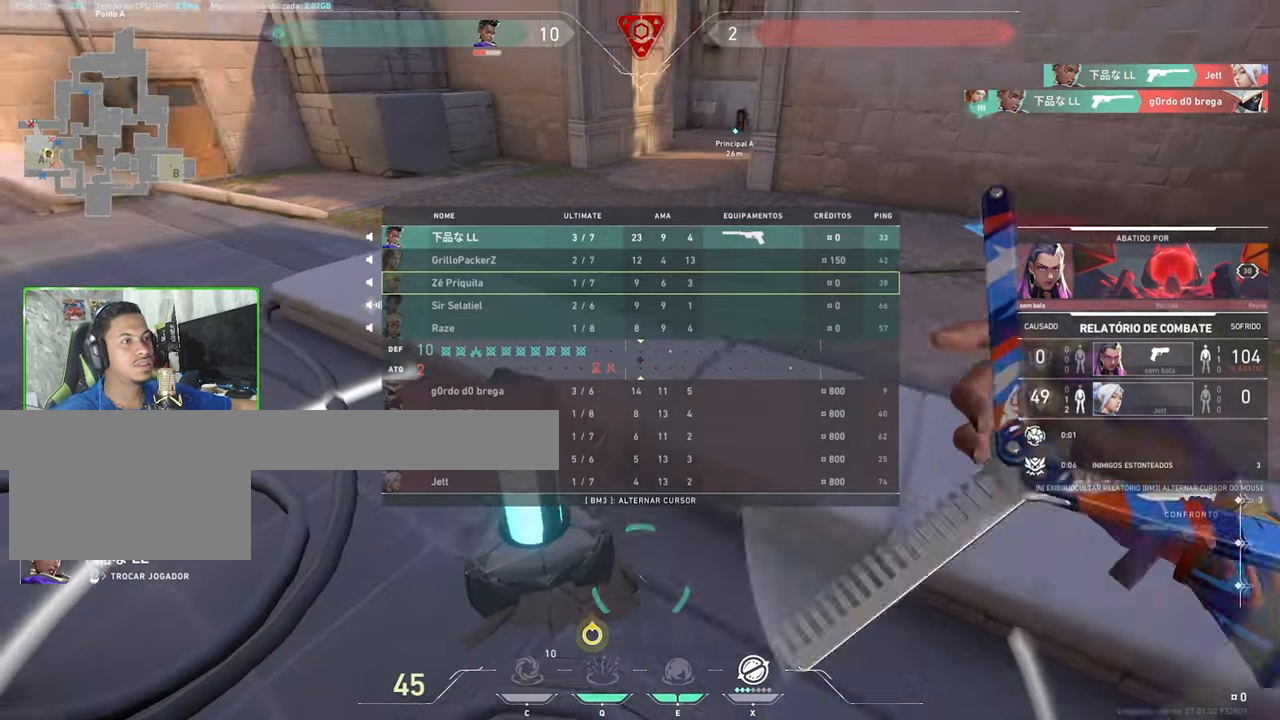
{"keys": ["tab"], "mouse": [], "mouse_move": "still", "events": []}
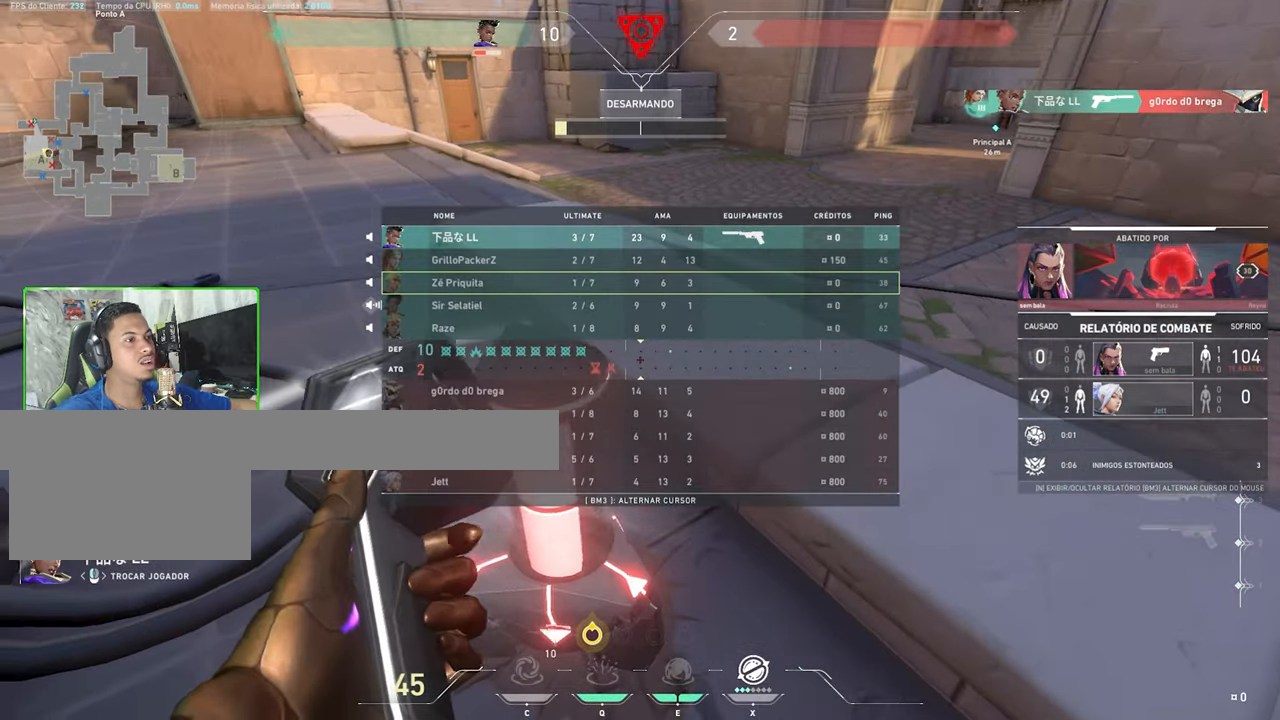
{"keys": ["tab"], "mouse": [], "mouse_move": "up", "events": []}
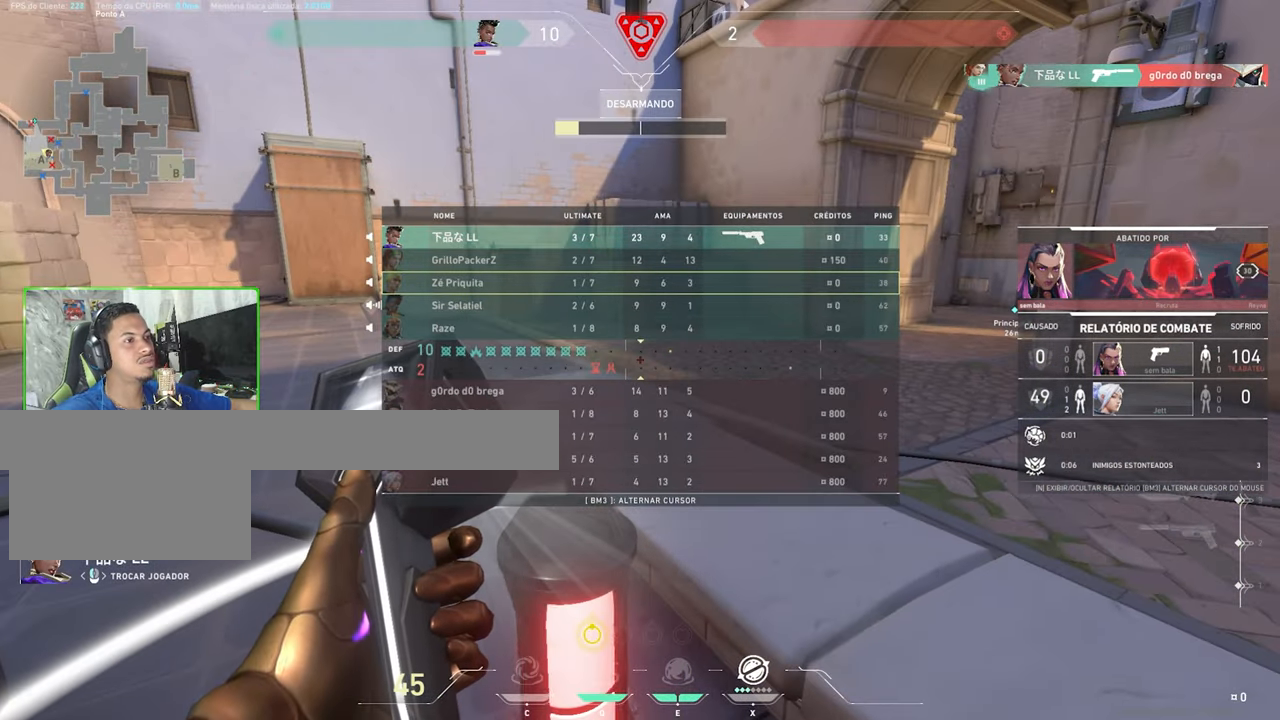
{"keys": ["tab"], "mouse": [], "mouse_move": "still", "events": []}
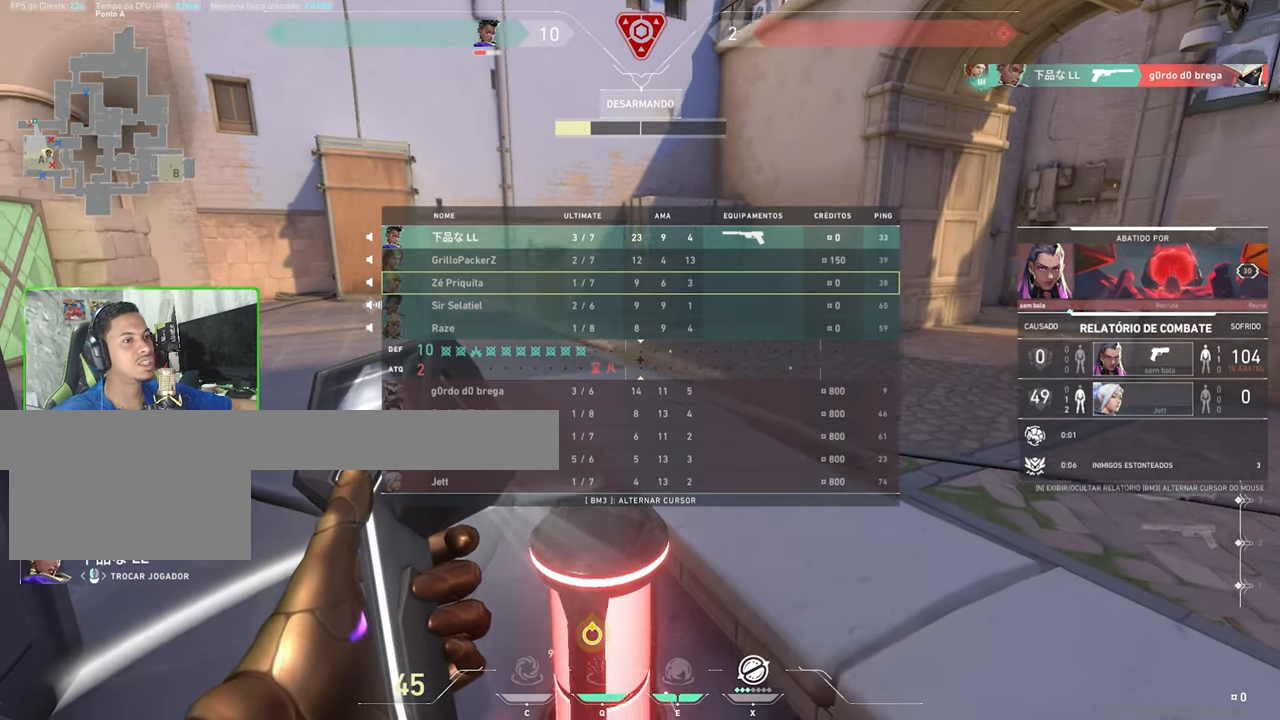
{"keys": ["tab"], "mouse": [], "mouse_move": "still", "events": []}
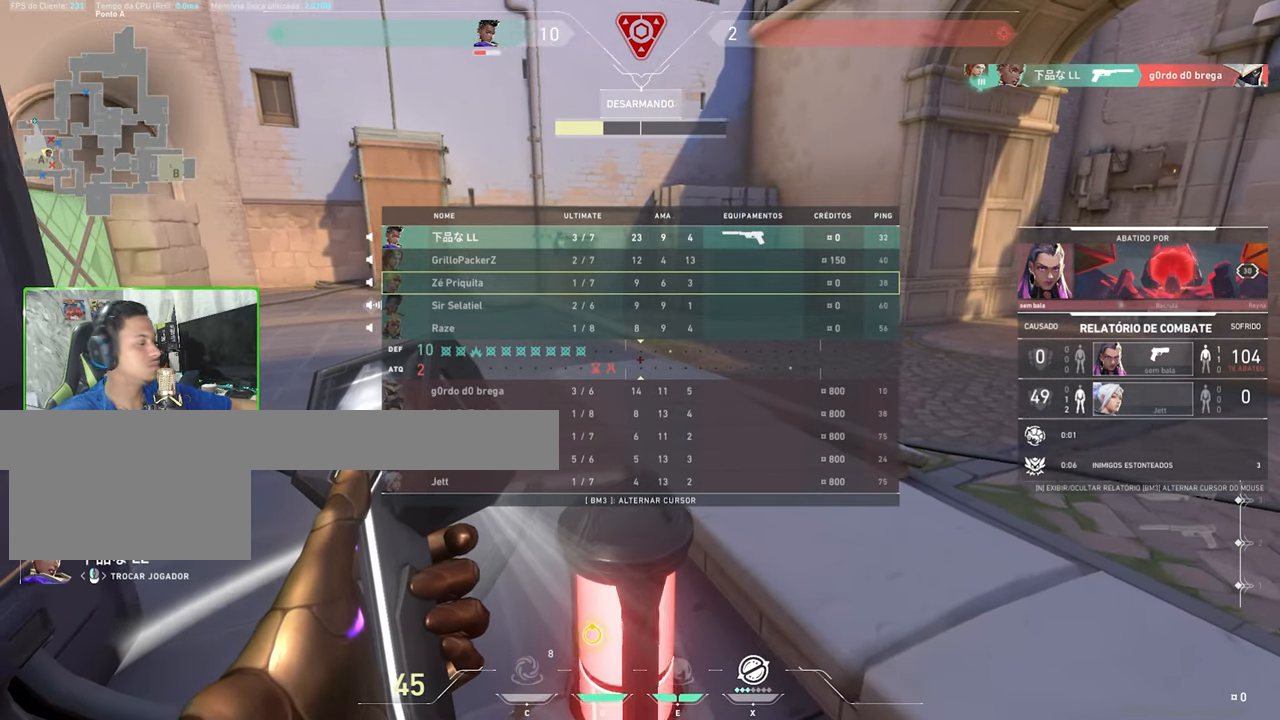
{"keys": [], "mouse": [], "mouse_move": "still", "events": [[134, "tab", "up"]]}
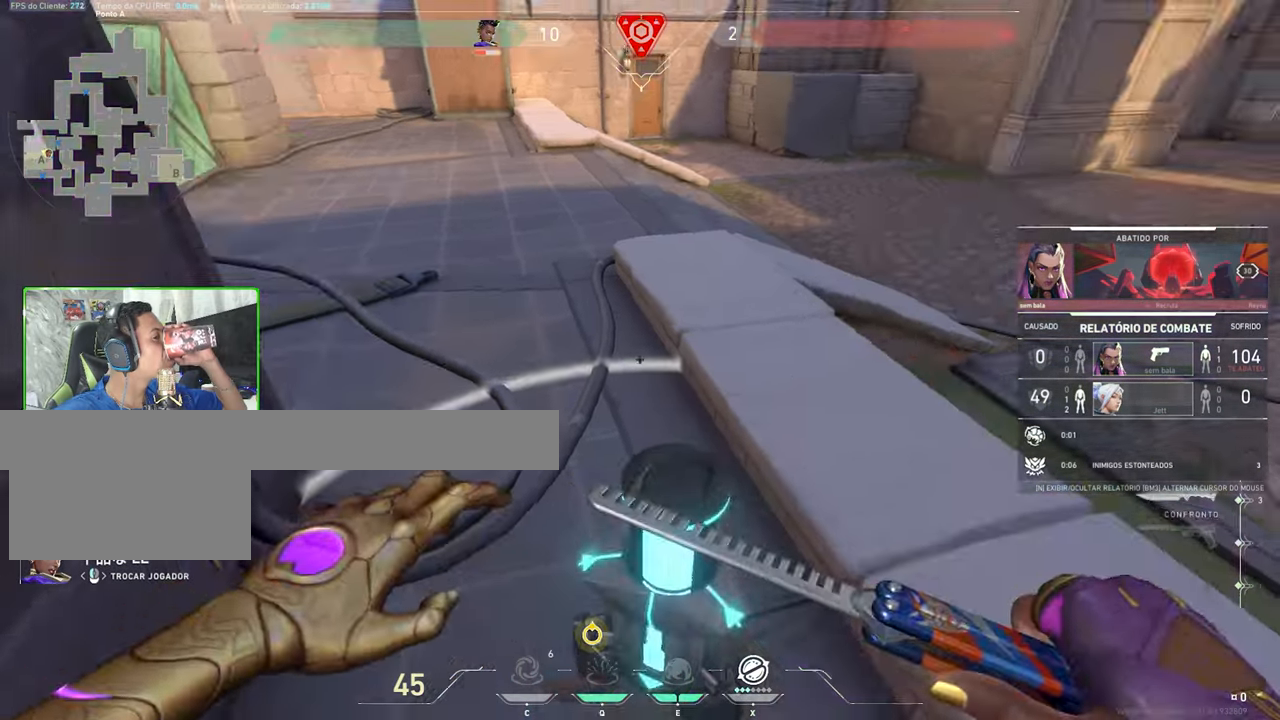
{"keys": [], "mouse": [], "mouse_move": "still", "events": []}
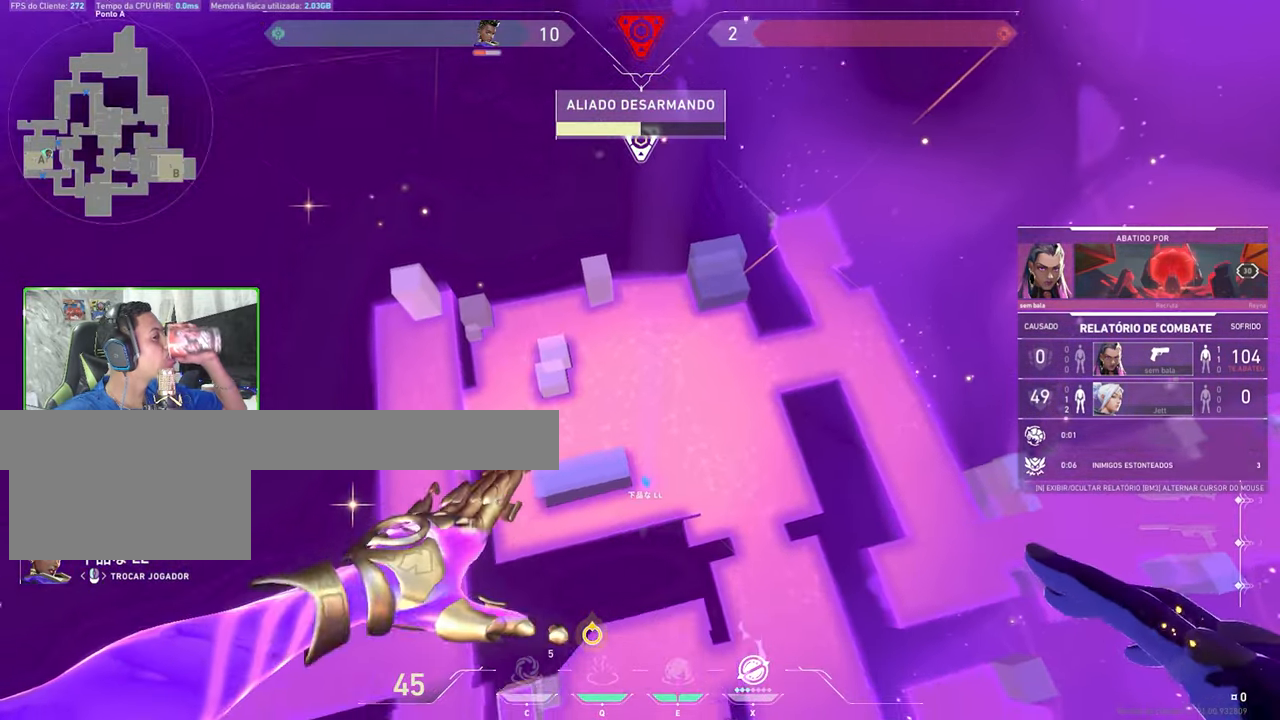
{"keys": [], "mouse": [], "mouse_move": "still", "events": []}
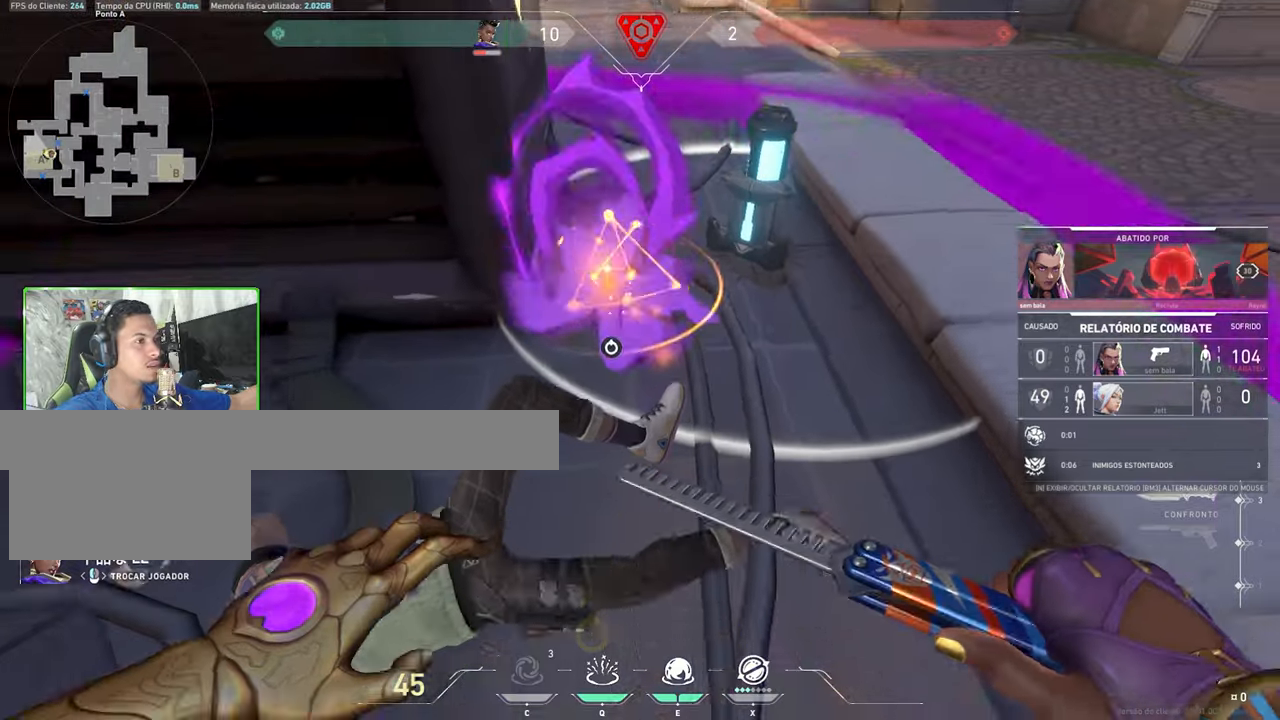
{"keys": [], "mouse": [], "mouse_move": "still", "events": []}
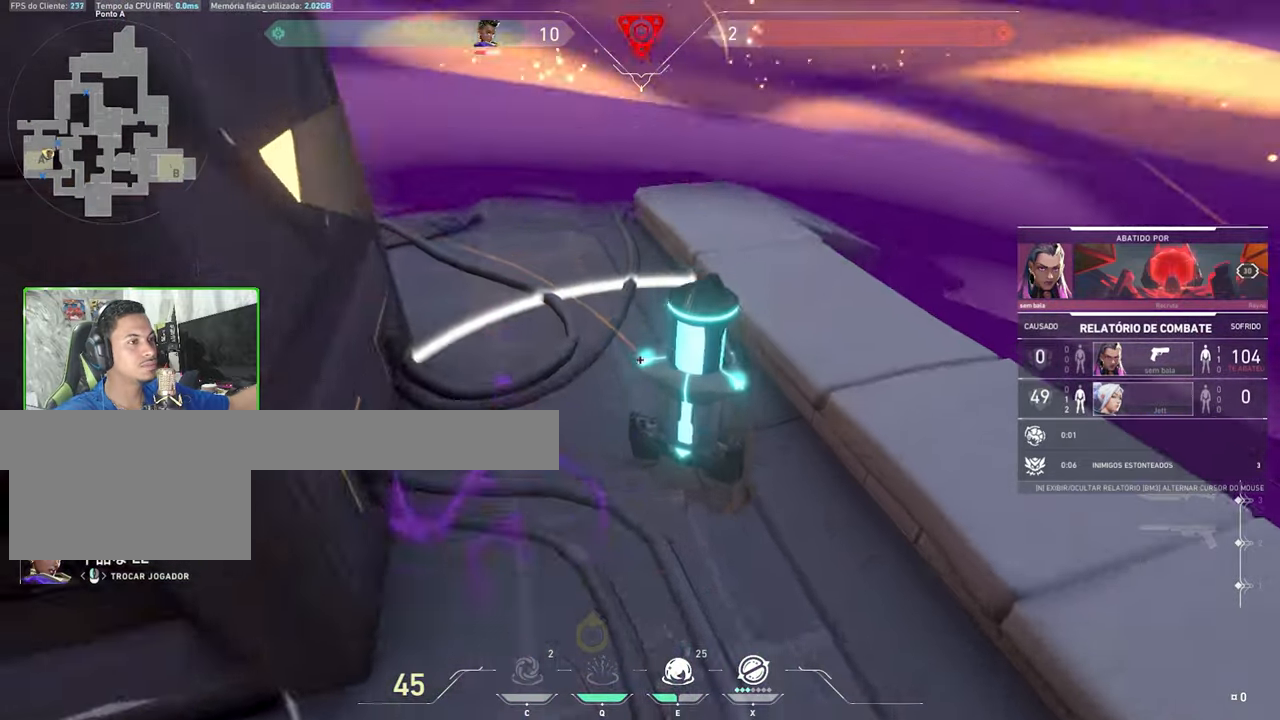
{"keys": [], "mouse": [], "mouse_move": "still", "events": []}
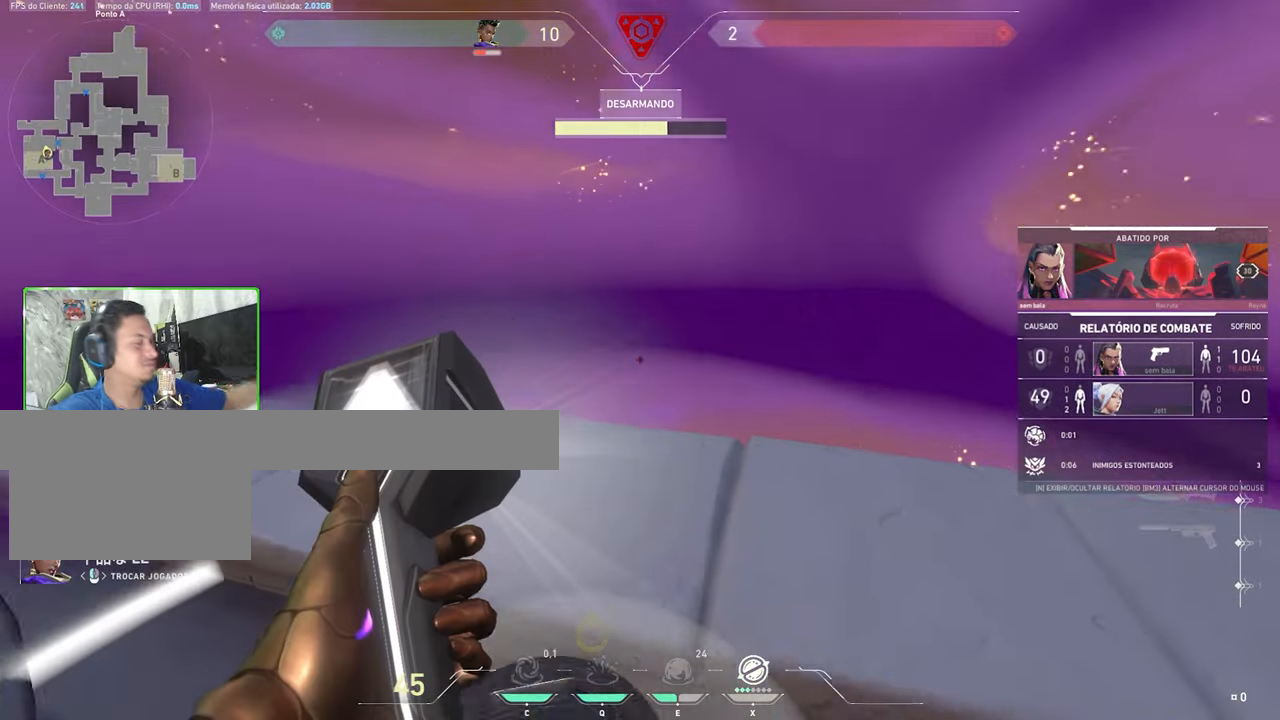
{"keys": [], "mouse": [], "mouse_move": "still", "events": []}
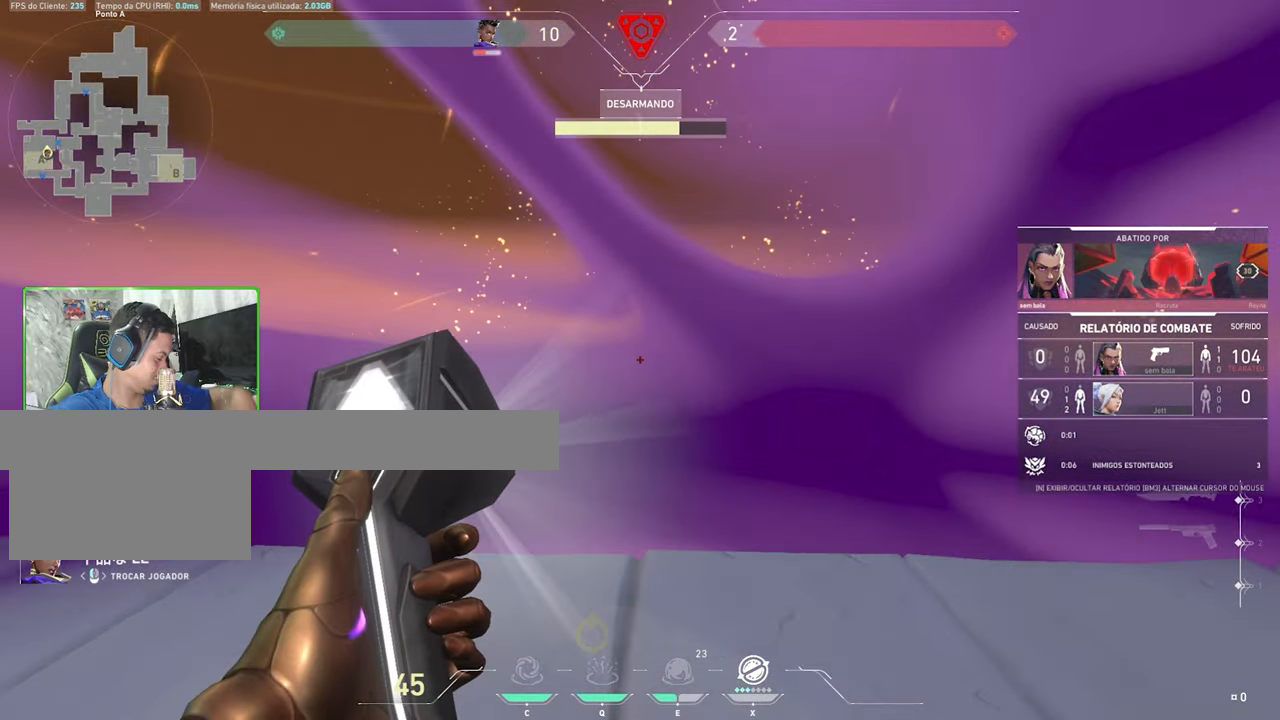
{"keys": [], "mouse": [], "mouse_move": "down", "events": []}
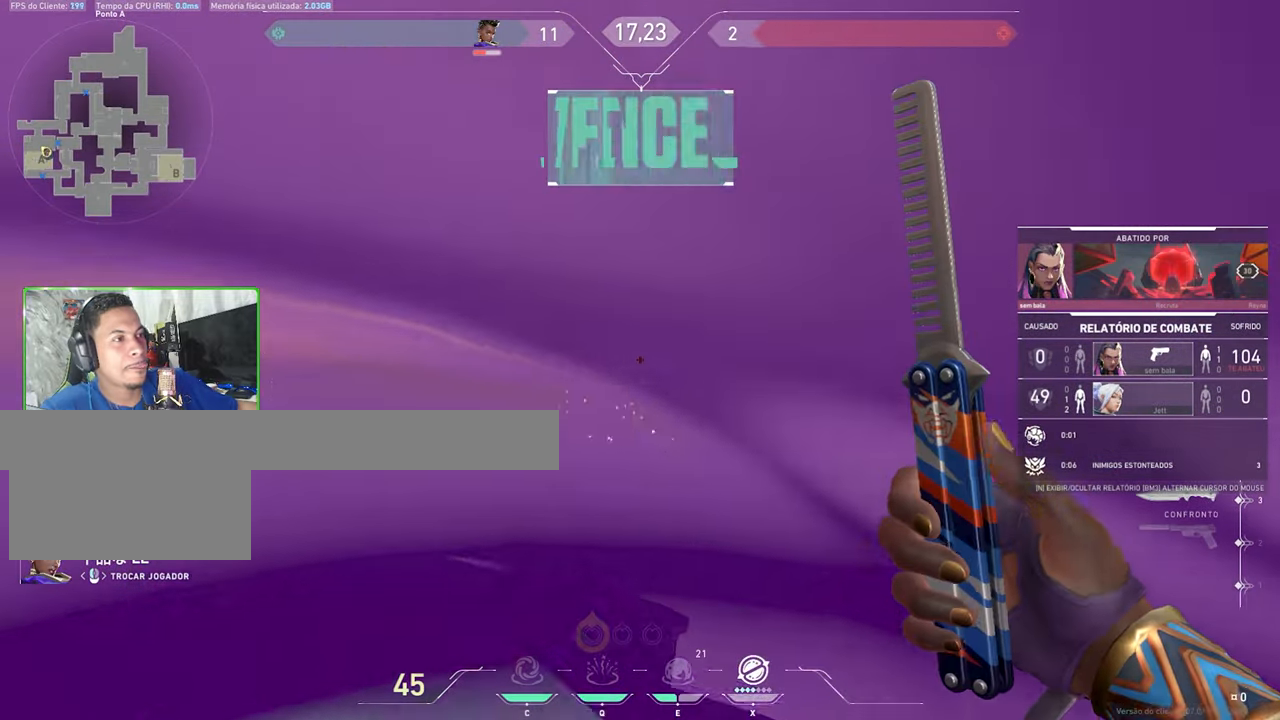
{"keys": [], "mouse": [], "mouse_move": "still", "events": []}
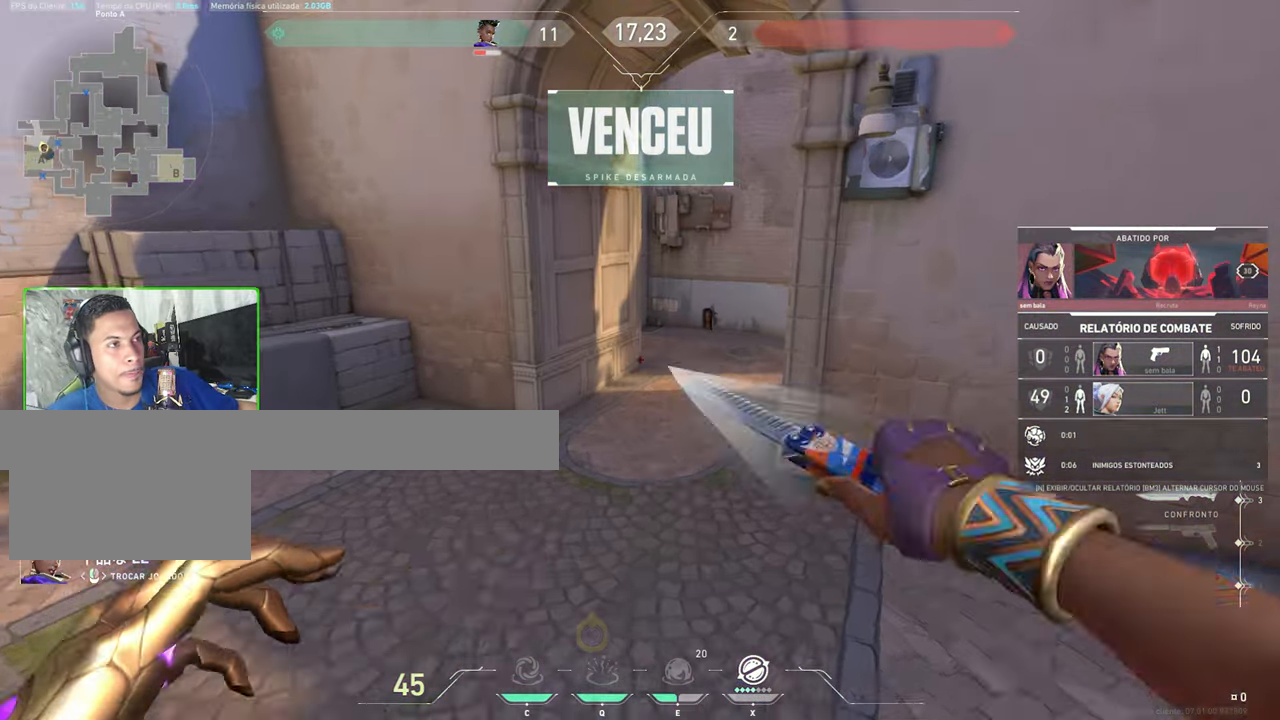
{"keys": [], "mouse": [], "mouse_move": "still", "events": []}